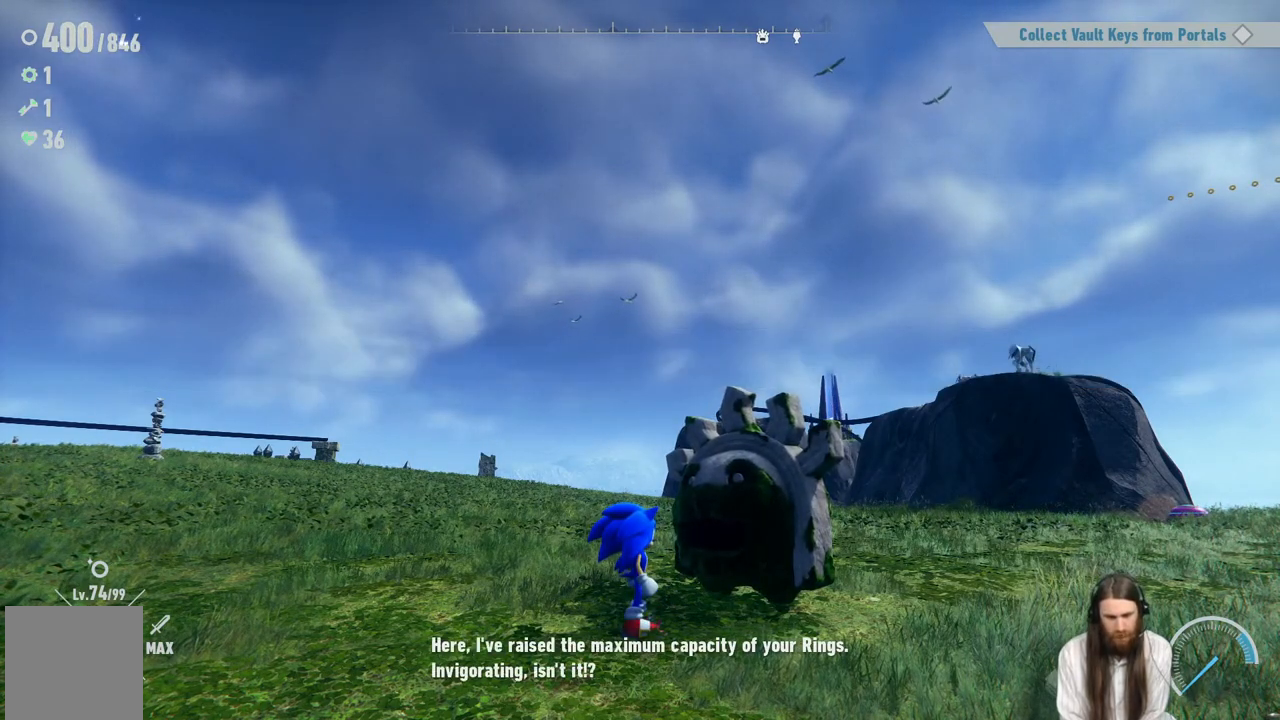
Gameplay with a controller (Xbox layout); each line is a JSON object with the inputs held at the frame after it. "events" lists button and stick changes between this image and that frame as [ms after this image, input, new state], when the widget could be followed in between. Not read: L3 R3.
{"buttons": [], "left_stick": "center", "right_stick": "center", "events": [[17, "A", "down"], [200, "A", "up"]]}
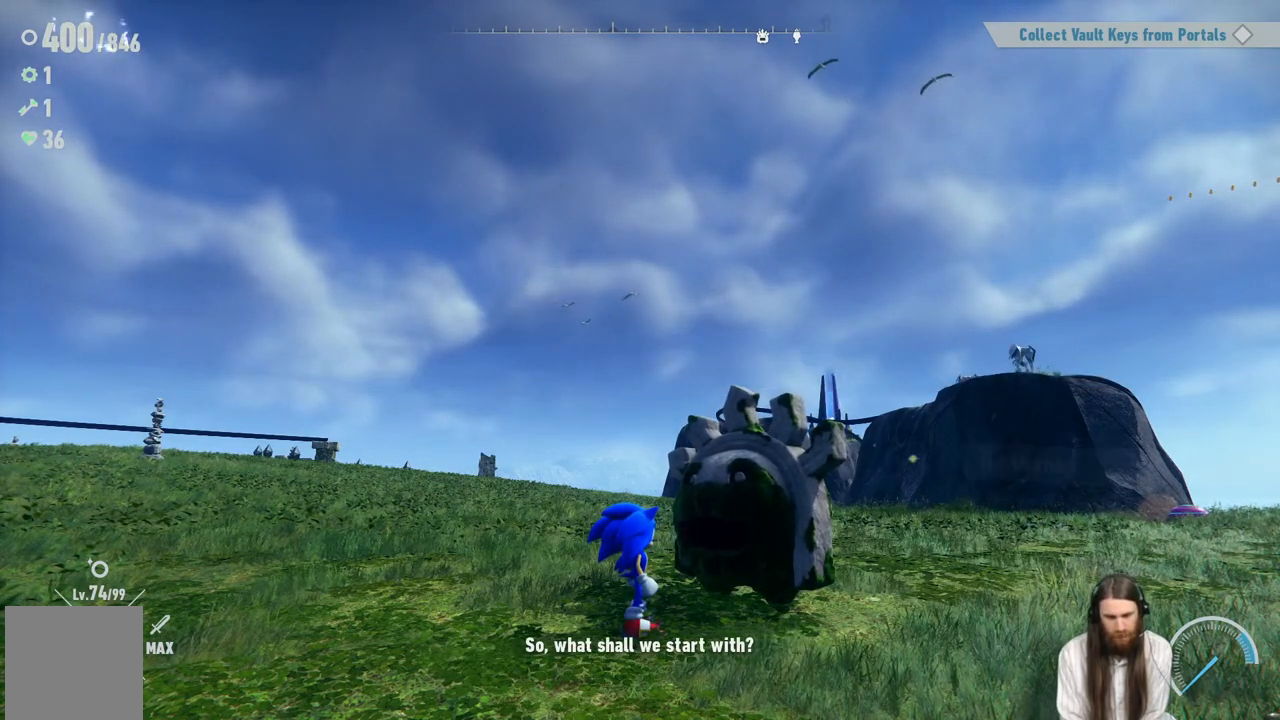
{"buttons": [], "left_stick": "center", "right_stick": "center", "events": []}
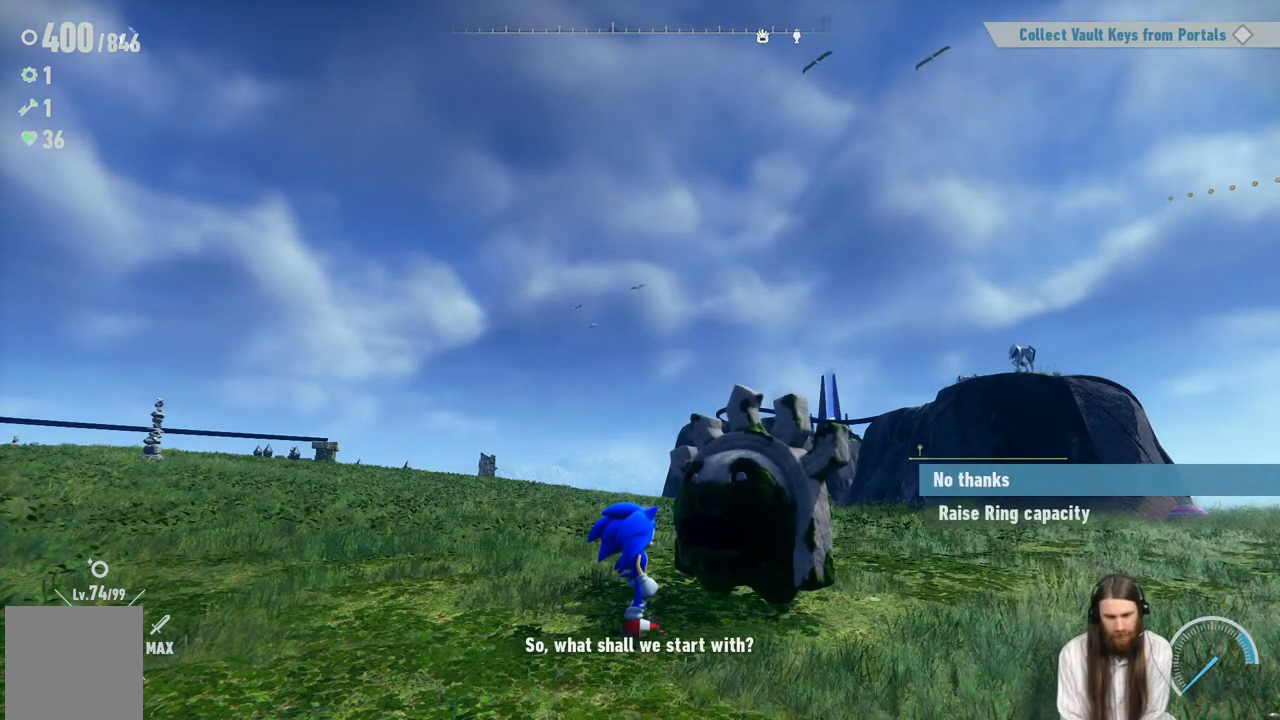
{"buttons": [], "left_stick": "center", "right_stick": "center", "events": [[117, "DPAD_DOWN", "down"], [250, "DPAD_DOWN", "up"]]}
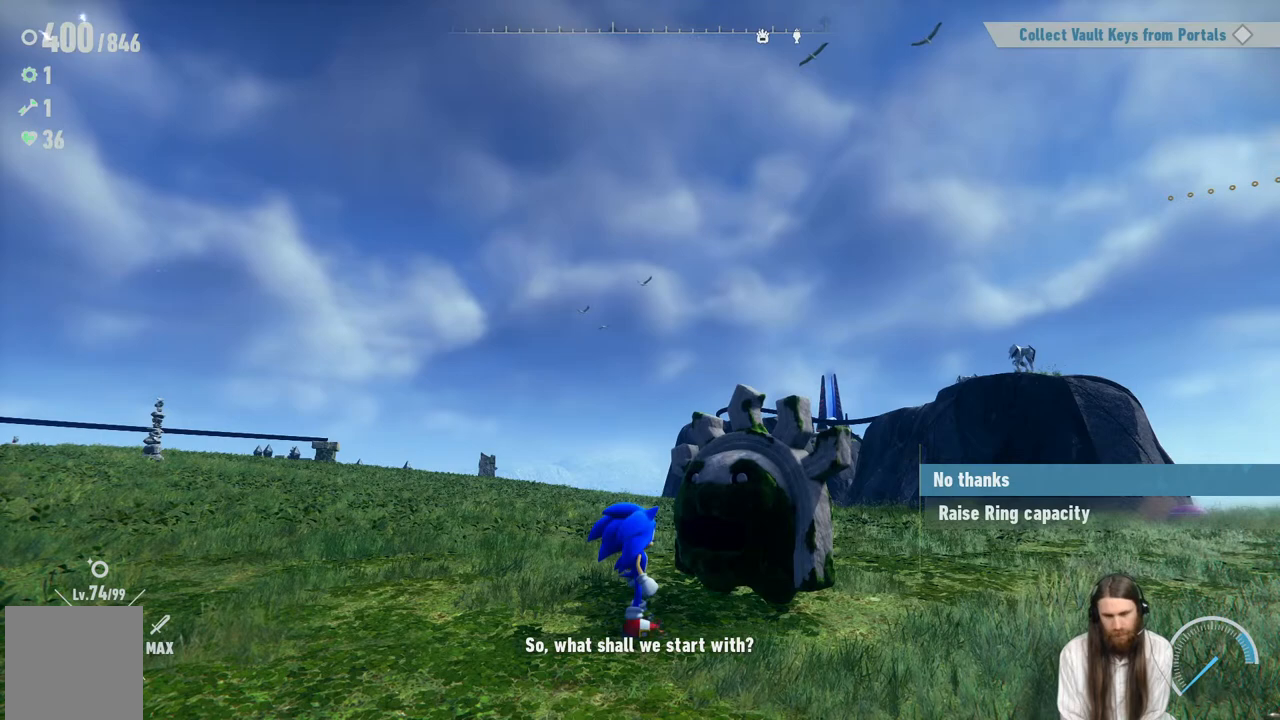
{"buttons": [], "left_stick": "center", "right_stick": "center", "events": [[267, "DPAD_DOWN", "down"], [433, "DPAD_DOWN", "up"]]}
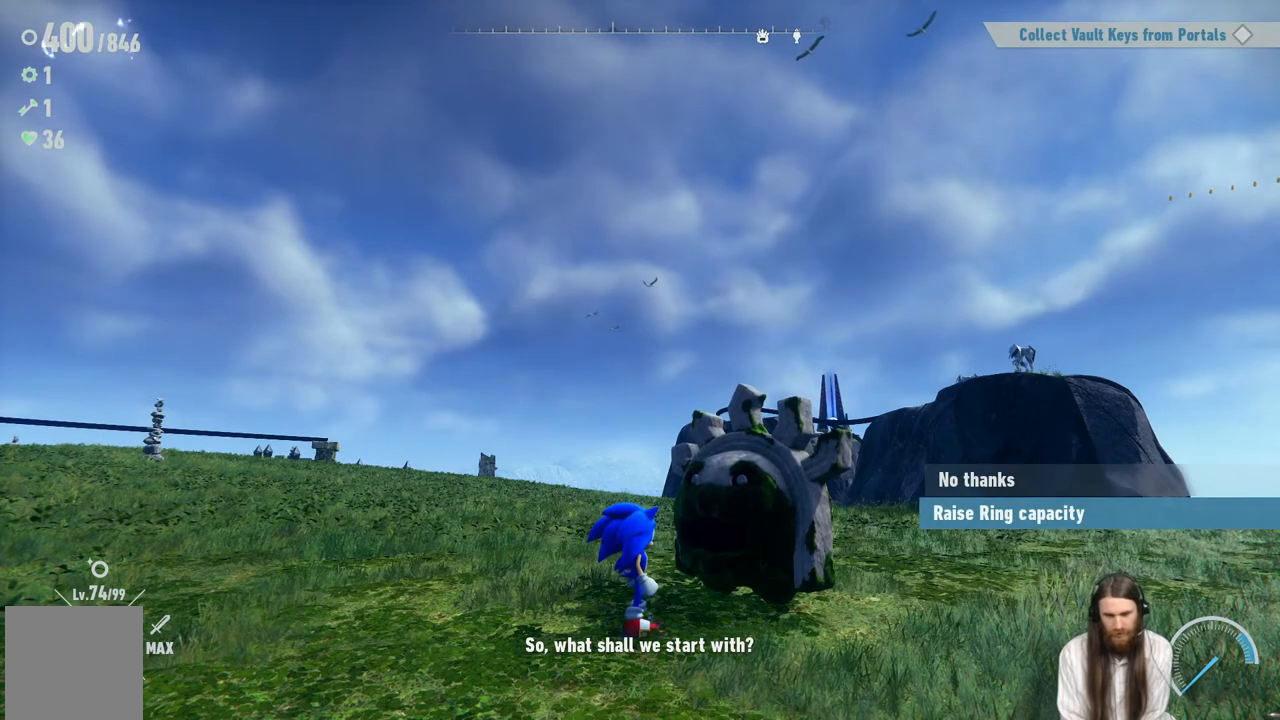
{"buttons": [], "left_stick": "center", "right_stick": "center", "events": [[233, "A", "down"], [483, "A", "up"]]}